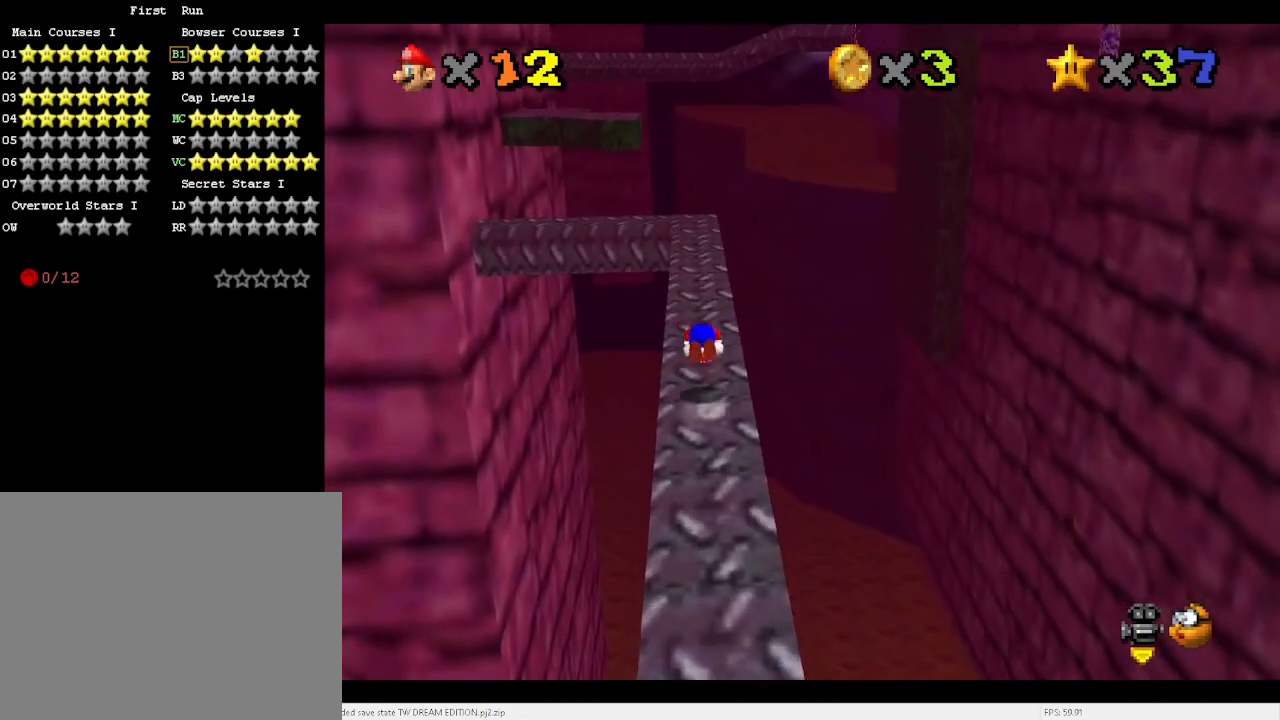
Gameplay with keyboard; each line is a JSON object with the keys held at the frame after it. "events" lists presses ("down") and releases ("up") of "a", "c", "d", "down", "e", "left", "r", "return", "right", "s", "space", "up", "v", "w" and "x" between this image and that frame as [ms after this image, input, new state], when the widget could be followed in between. No other keys are recorded. Mouse input is not recorded.
{"keys": ["up", "x"], "events": [[33, "x", "up"], [133, "right", "up"], [500, "x", "down"]]}
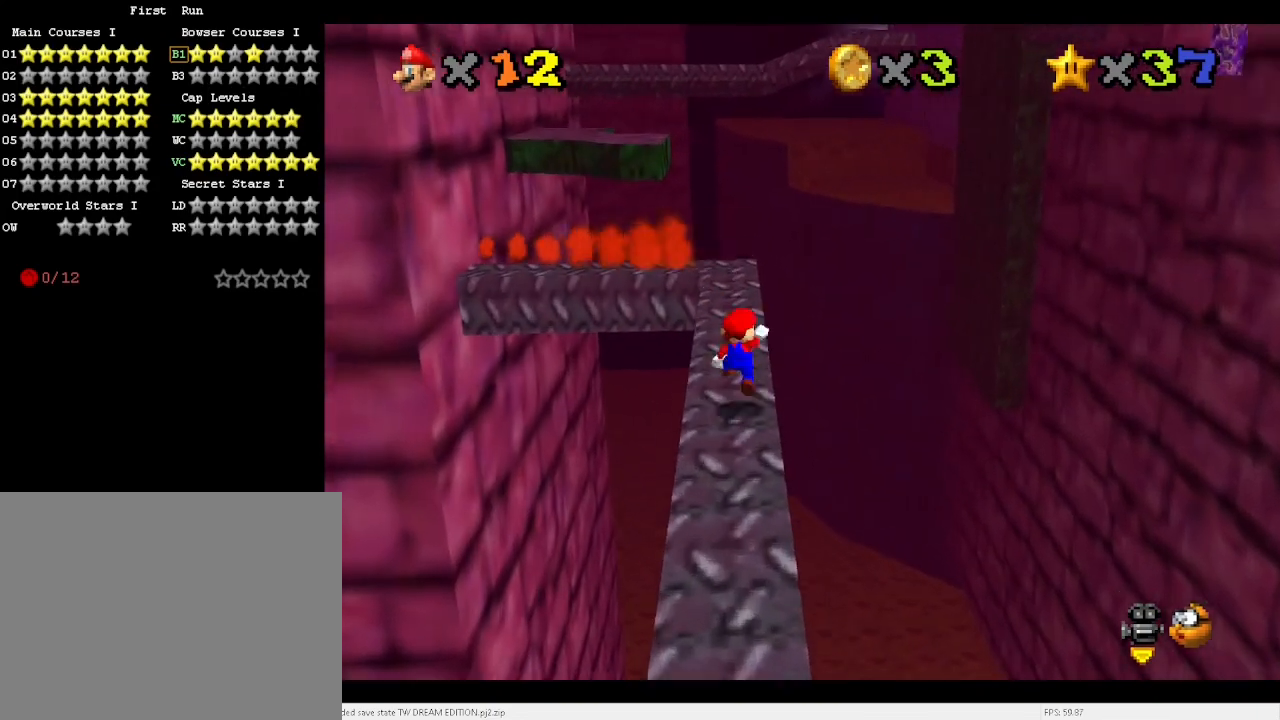
{"keys": ["down", "x"], "events": [[200, "up", "up"], [267, "down", "down"]]}
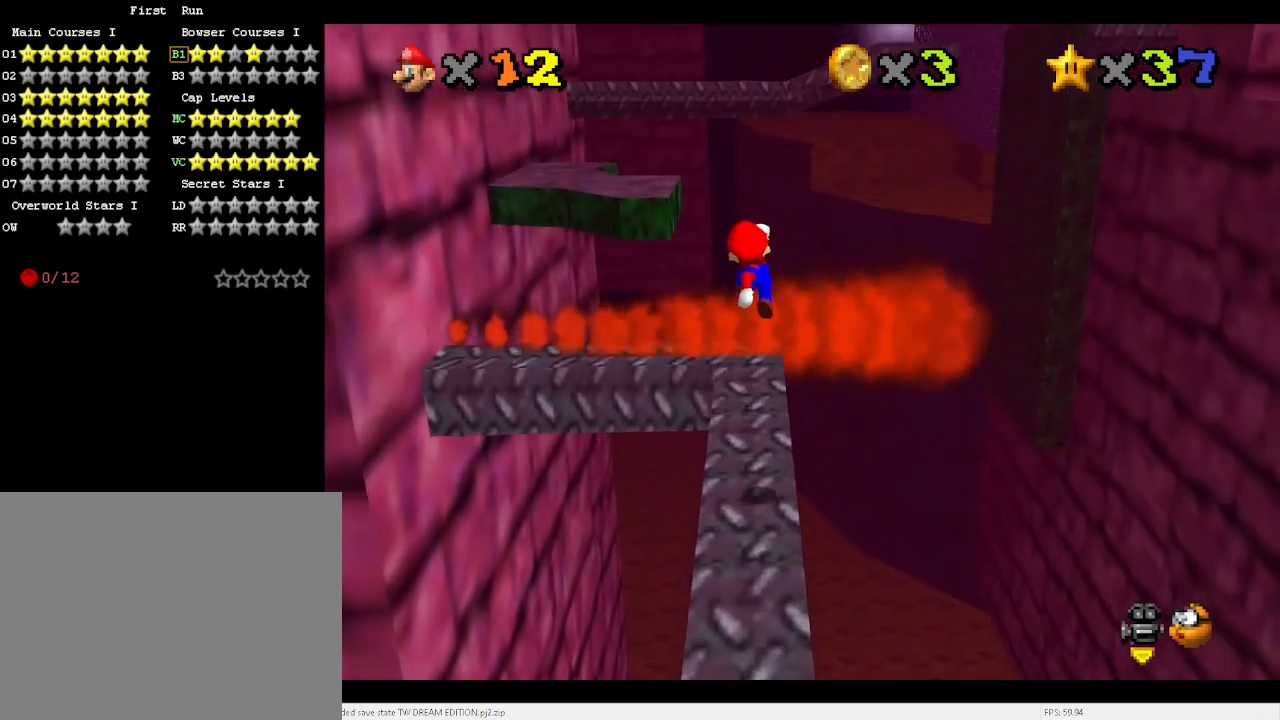
{"keys": [], "events": [[33, "x", "up"], [367, "down", "up"]]}
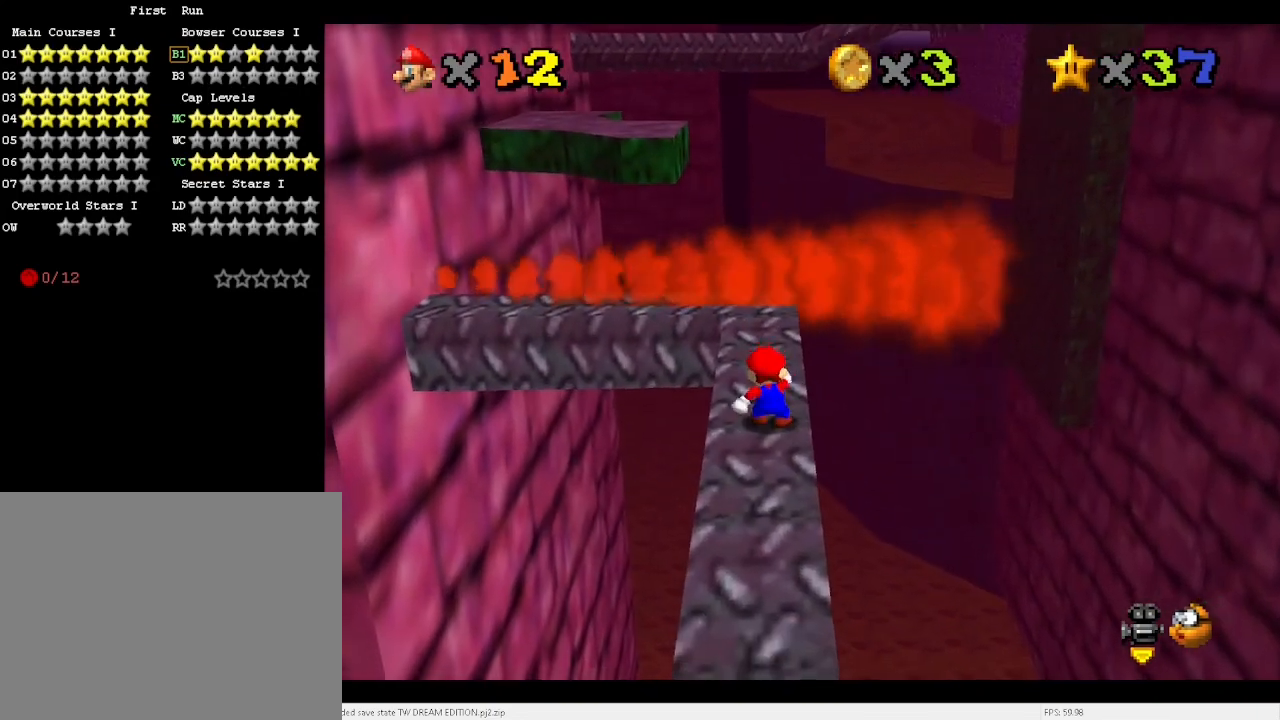
{"keys": ["up"], "events": [[33, "c", "down"], [133, "c", "up"], [133, "up", "down"], [167, "up", "up"], [333, "up", "down"], [433, "up", "up"], [500, "up", "down"]]}
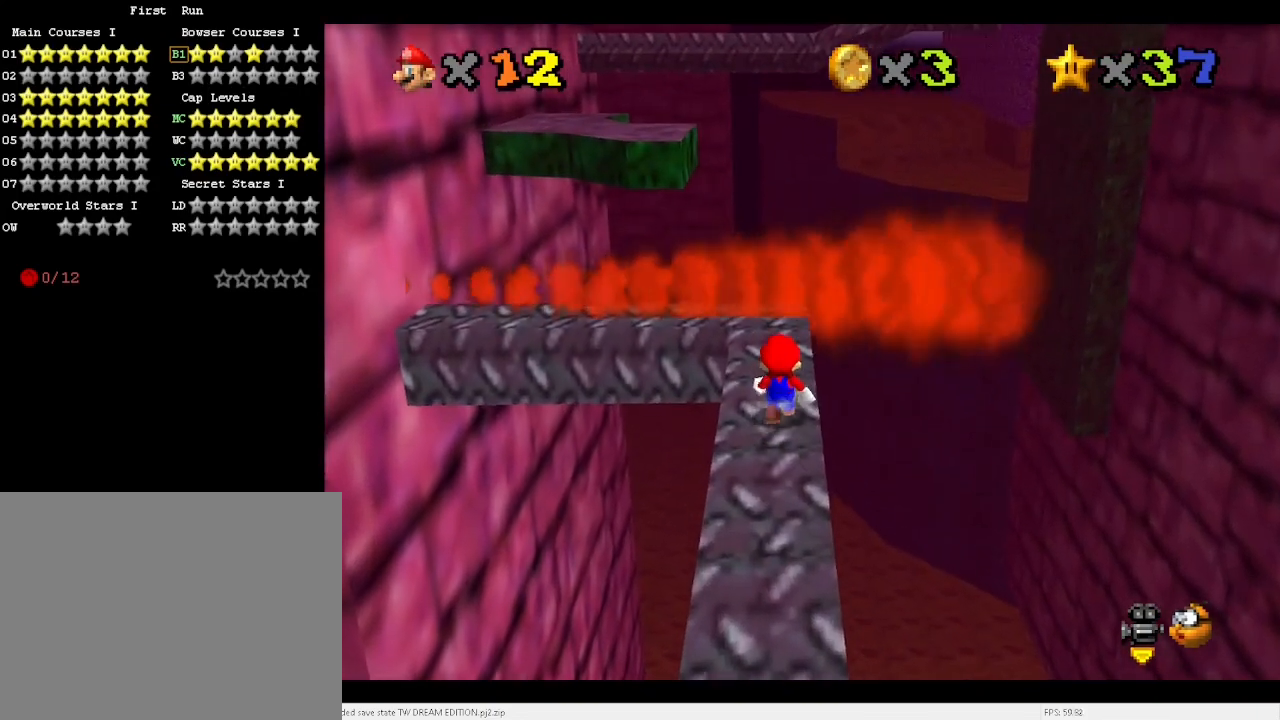
{"keys": ["up"], "events": [[100, "up", "up"], [200, "up", "down"]]}
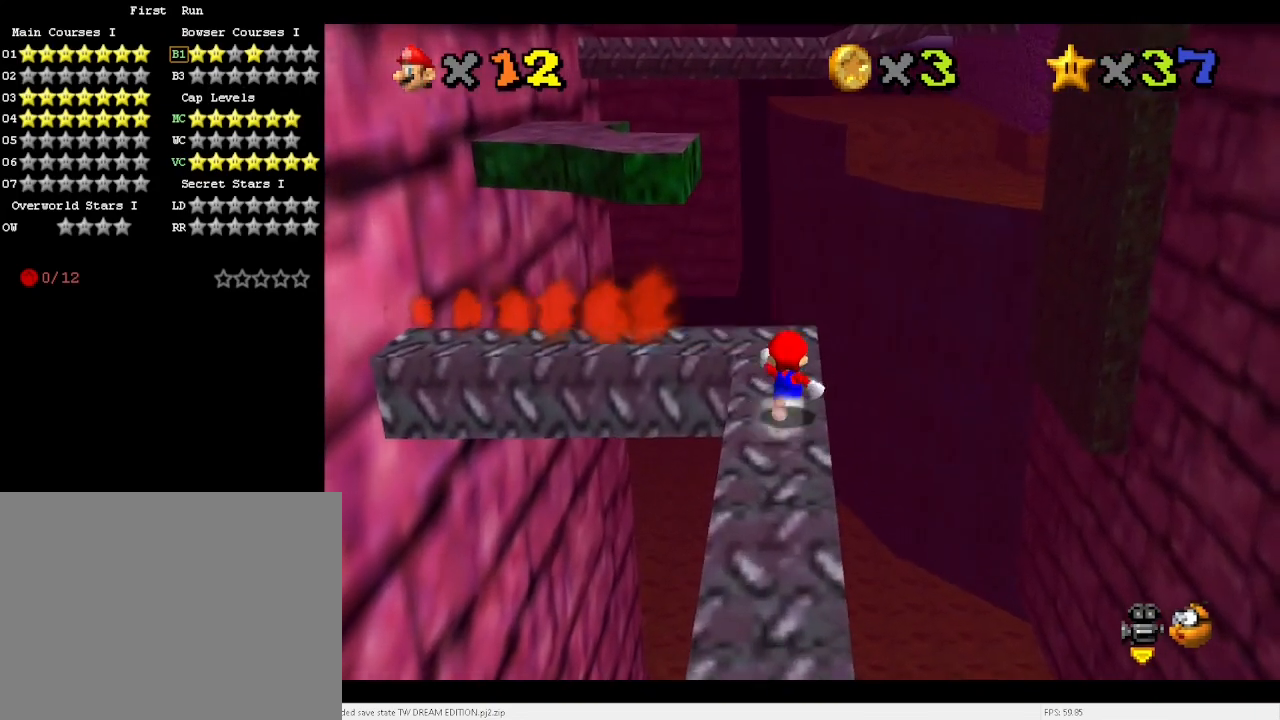
{"keys": ["left", "up"], "events": [[300, "left", "down"], [367, "space", "down"], [400, "x", "down"], [467, "space", "up"], [467, "x", "up"]]}
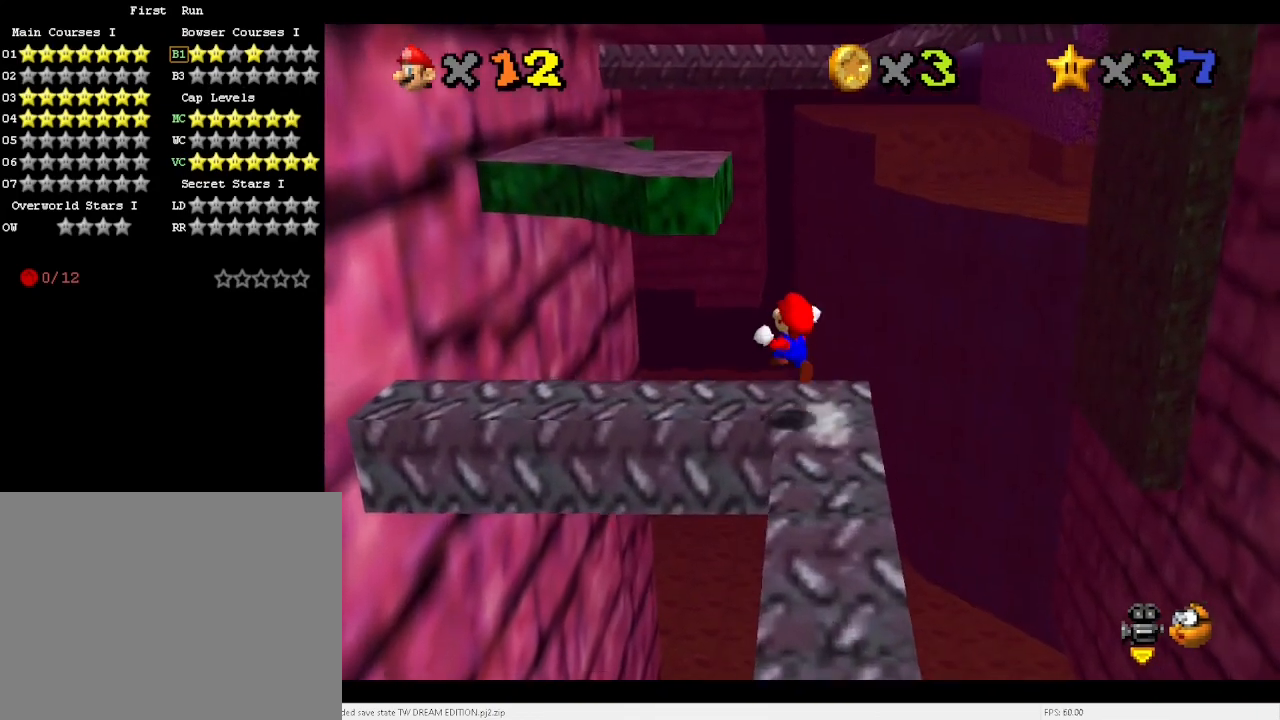
{"keys": ["up"], "events": [[100, "left", "up"], [133, "right", "down"], [400, "d", "down"], [433, "d", "up"], [433, "right", "up"]]}
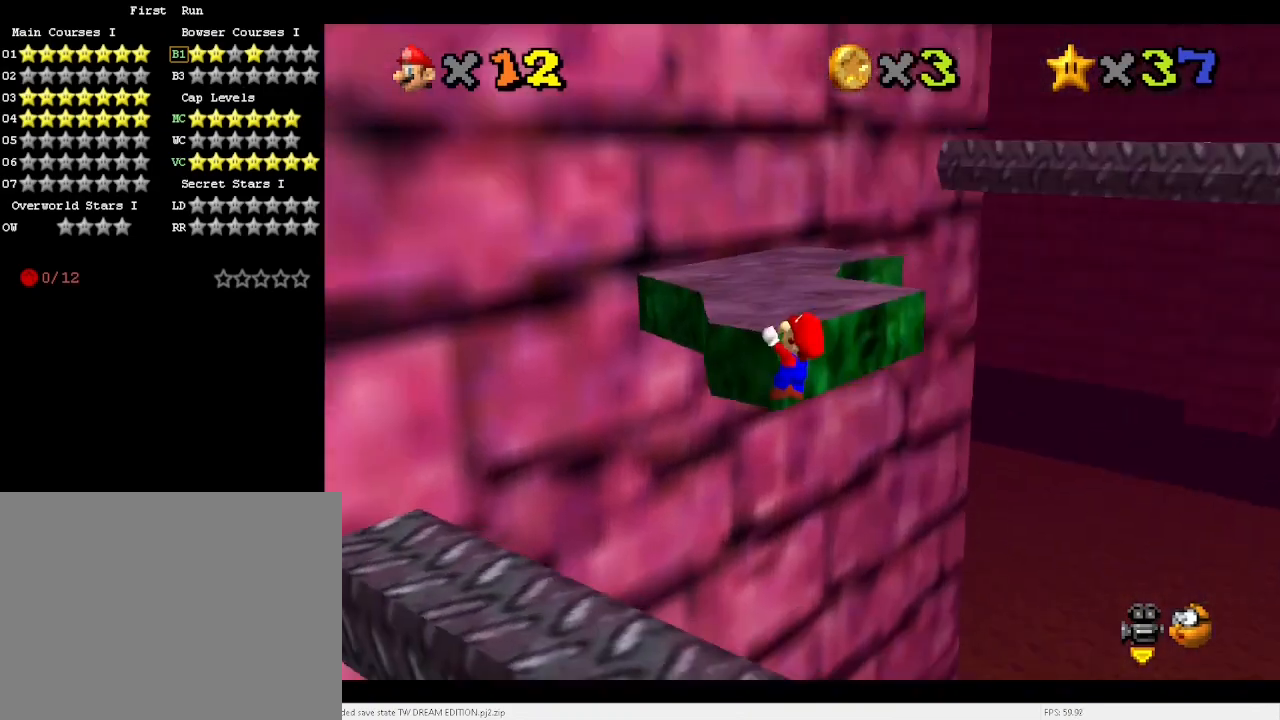
{"keys": ["right", "up"], "events": [[67, "x", "down"], [233, "x", "up"], [300, "d", "down"], [367, "d", "up"], [400, "right", "down"]]}
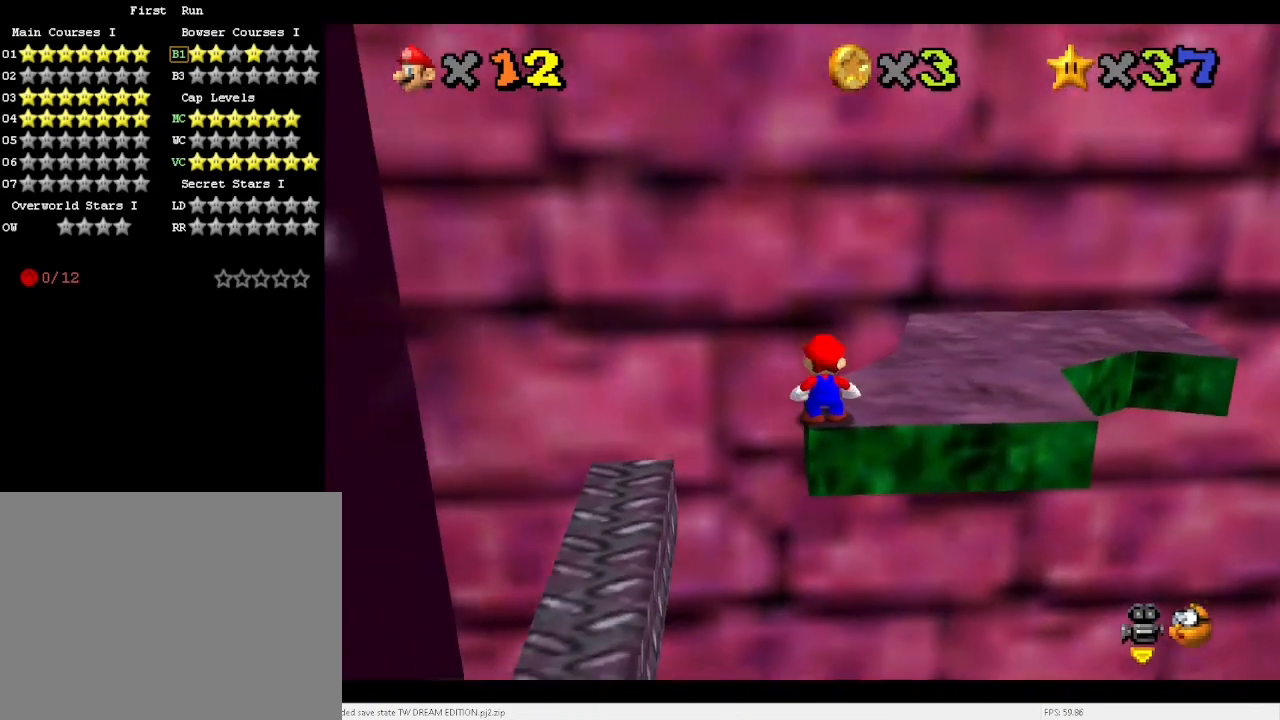
{"keys": ["right", "up"], "events": []}
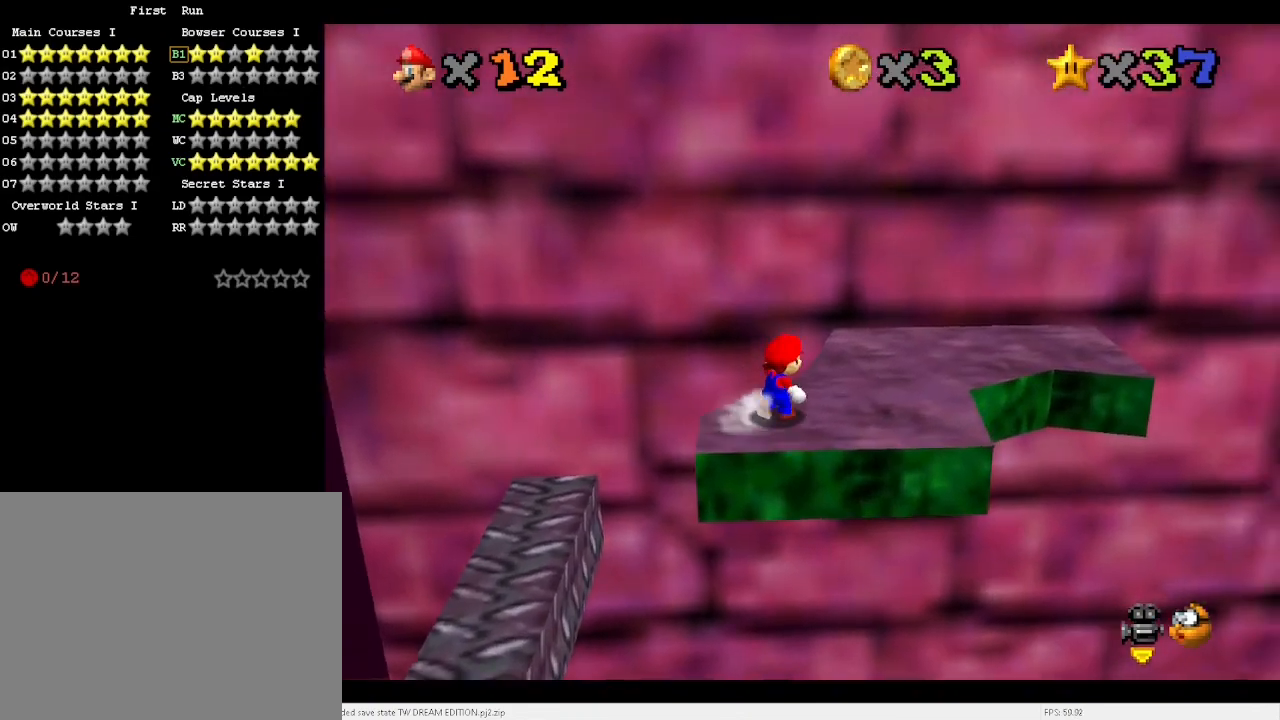
{"keys": ["up"], "events": [[400, "right", "up"]]}
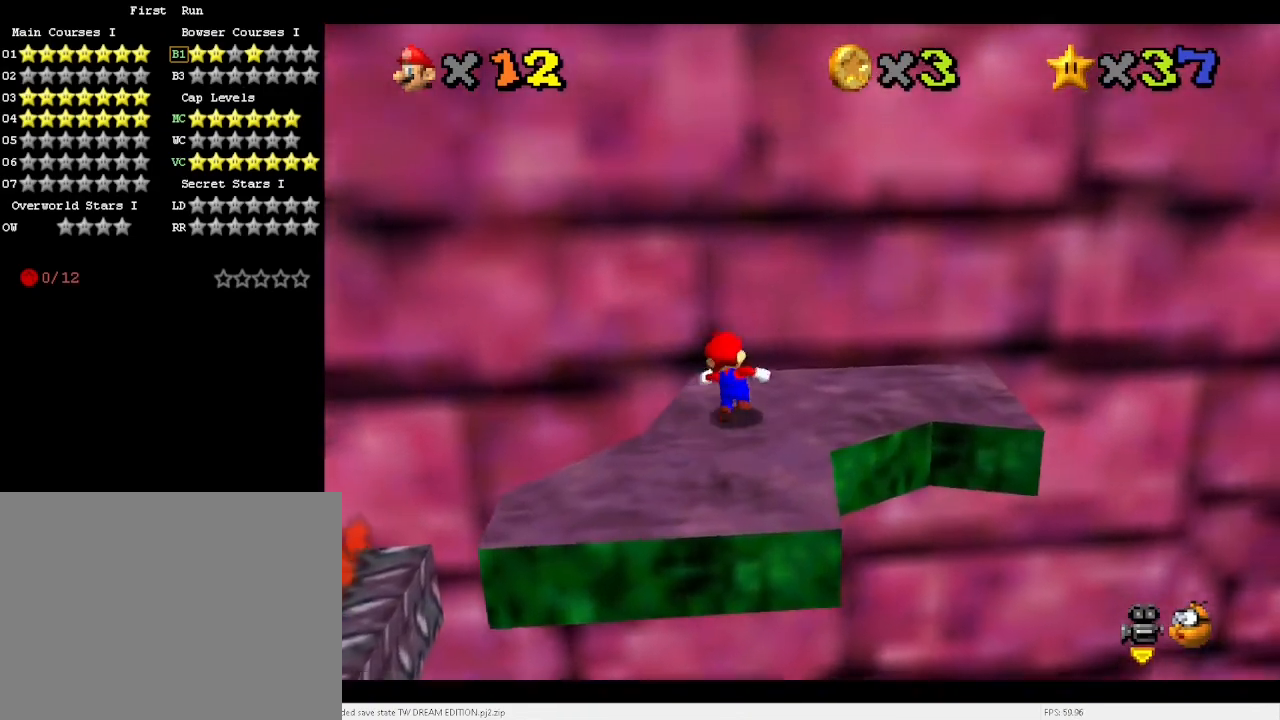
{"keys": ["right"], "events": [[300, "up", "up"], [367, "right", "down"]]}
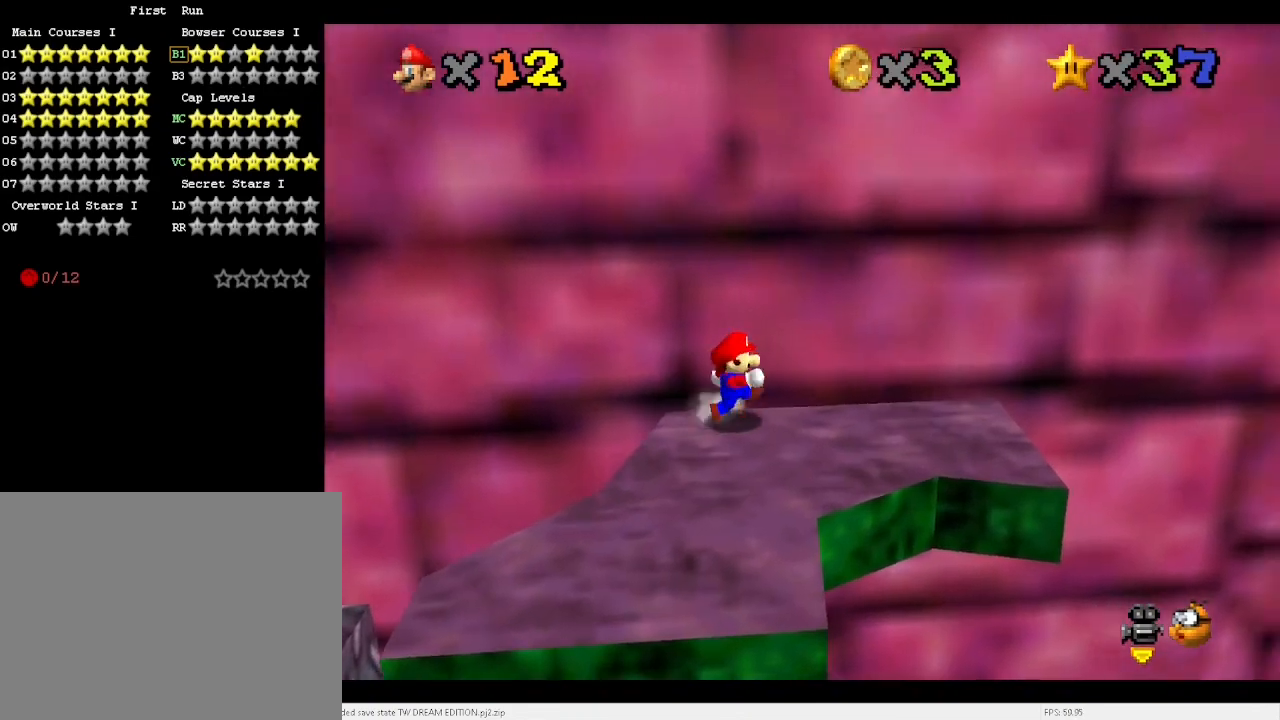
{"keys": ["right"], "events": [[67, "x", "down"], [167, "x", "up"]]}
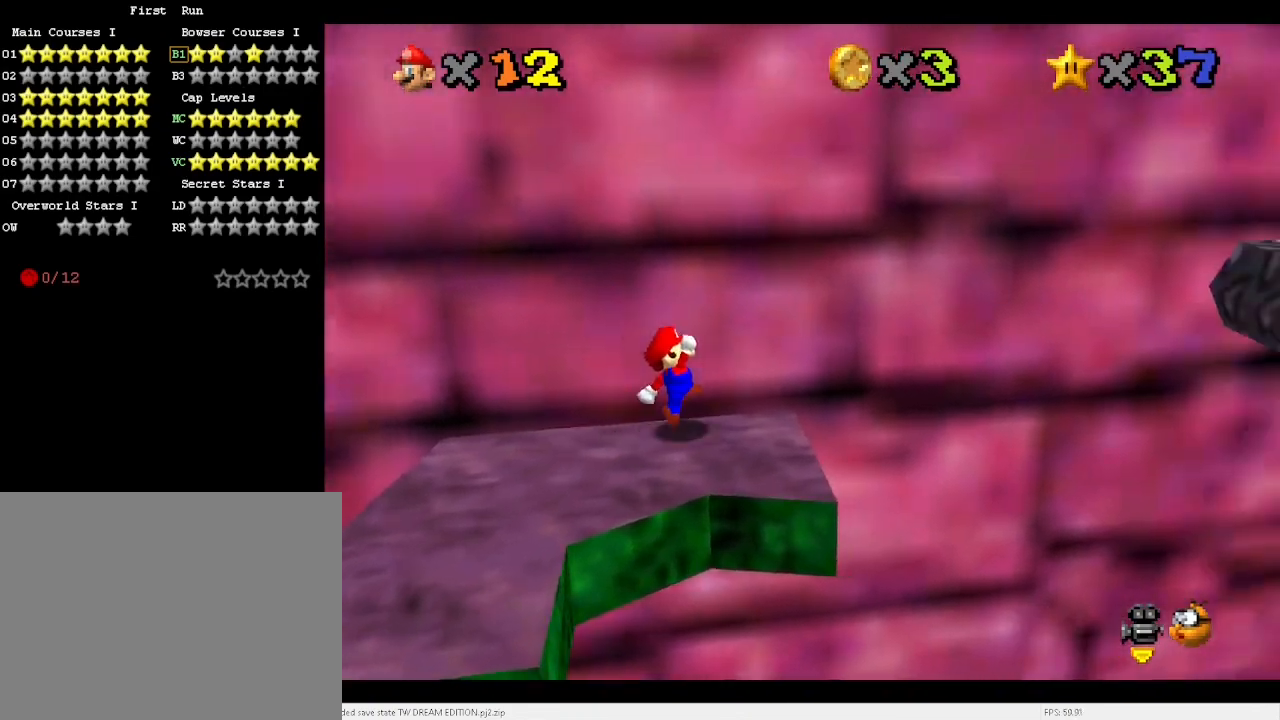
{"keys": ["down", "left", "x"], "events": [[133, "x", "down"], [467, "down", "down"], [467, "right", "up"], [500, "left", "down"]]}
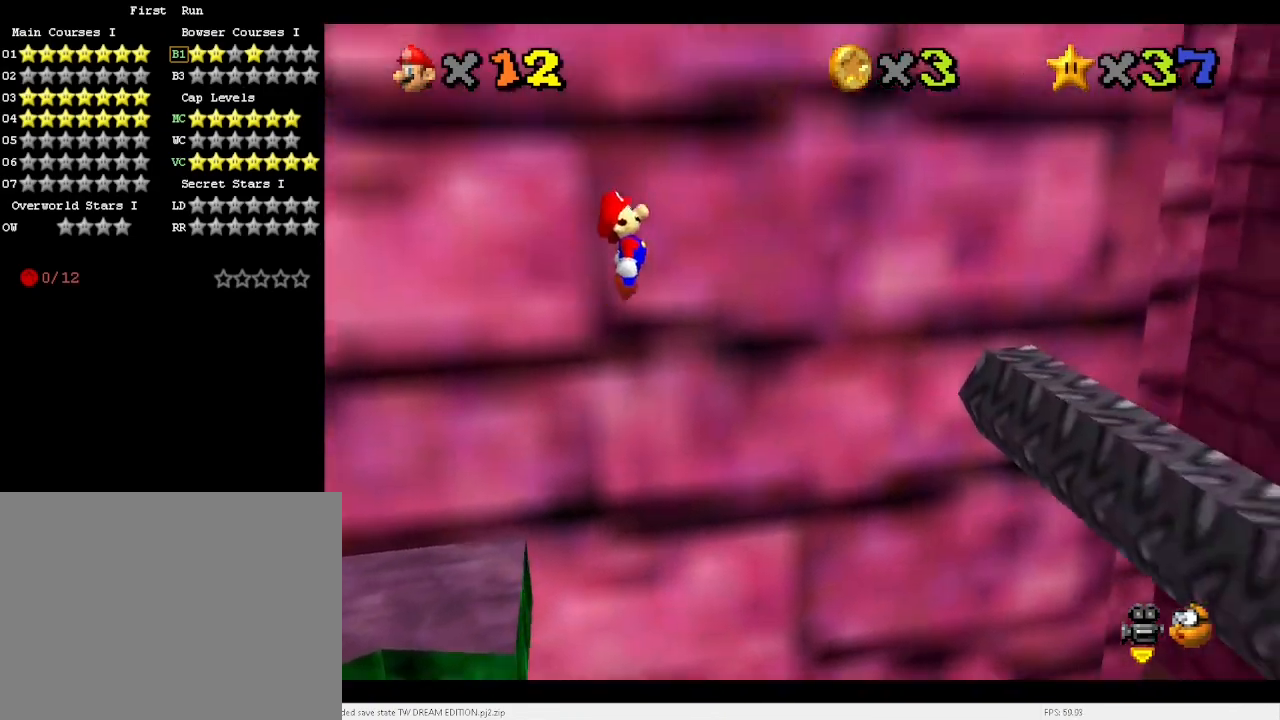
{"keys": ["right"], "events": [[167, "left", "up"], [167, "right", "down"], [200, "down", "up"], [267, "c", "down"], [267, "x", "up"], [300, "c", "up"]]}
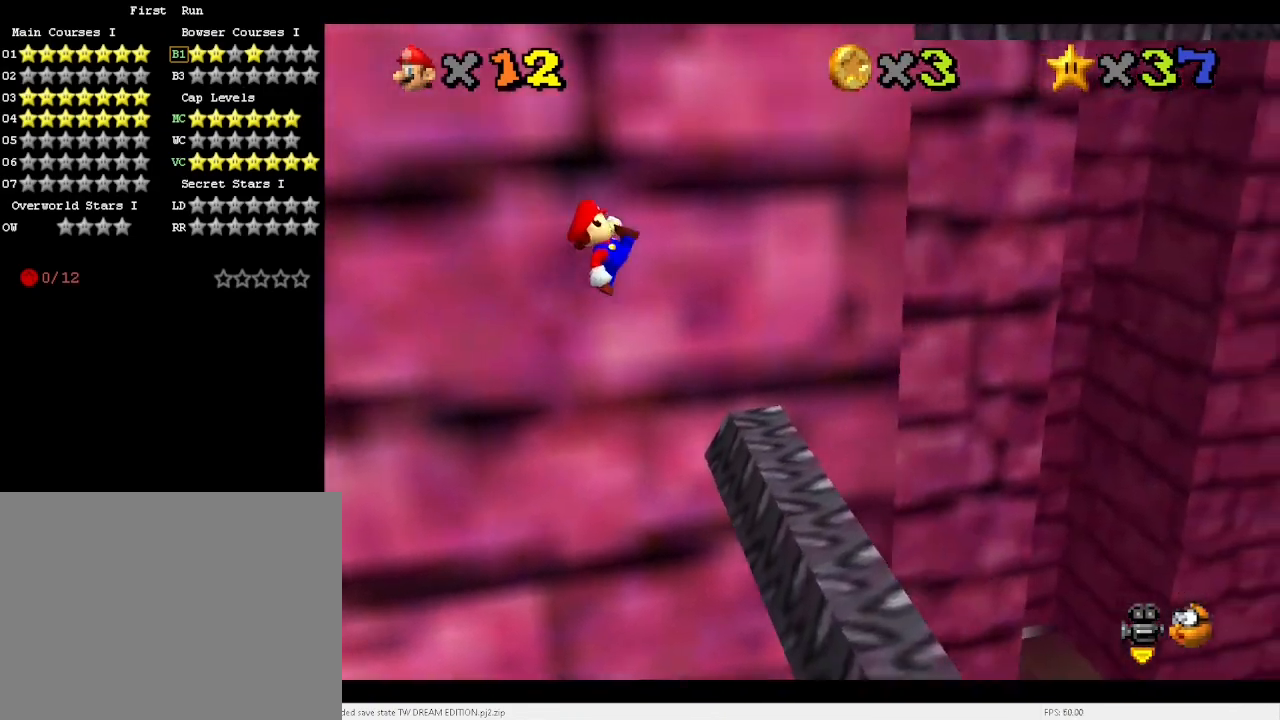
{"keys": ["left", "x"], "events": [[67, "right", "up"], [133, "left", "down"], [300, "x", "down"]]}
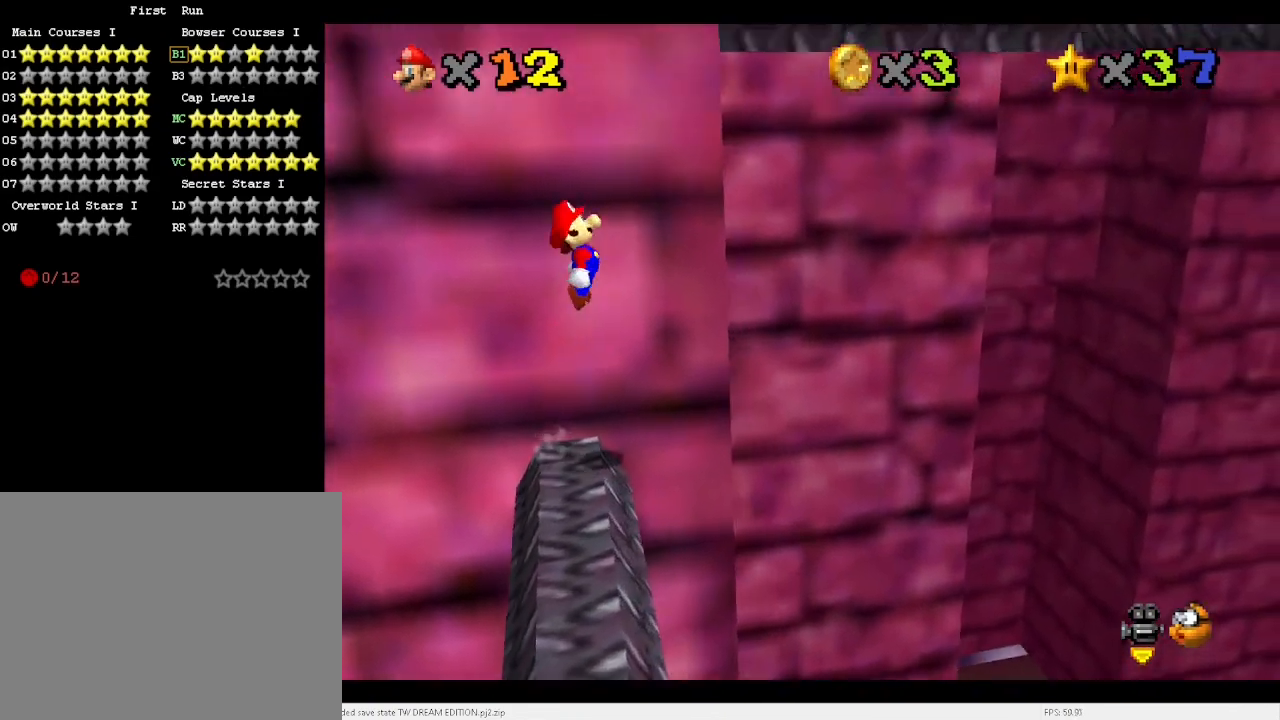
{"keys": [], "events": [[67, "x", "up"], [233, "left", "up"], [333, "a", "down"], [333, "left", "down"], [433, "a", "up"], [467, "left", "up"]]}
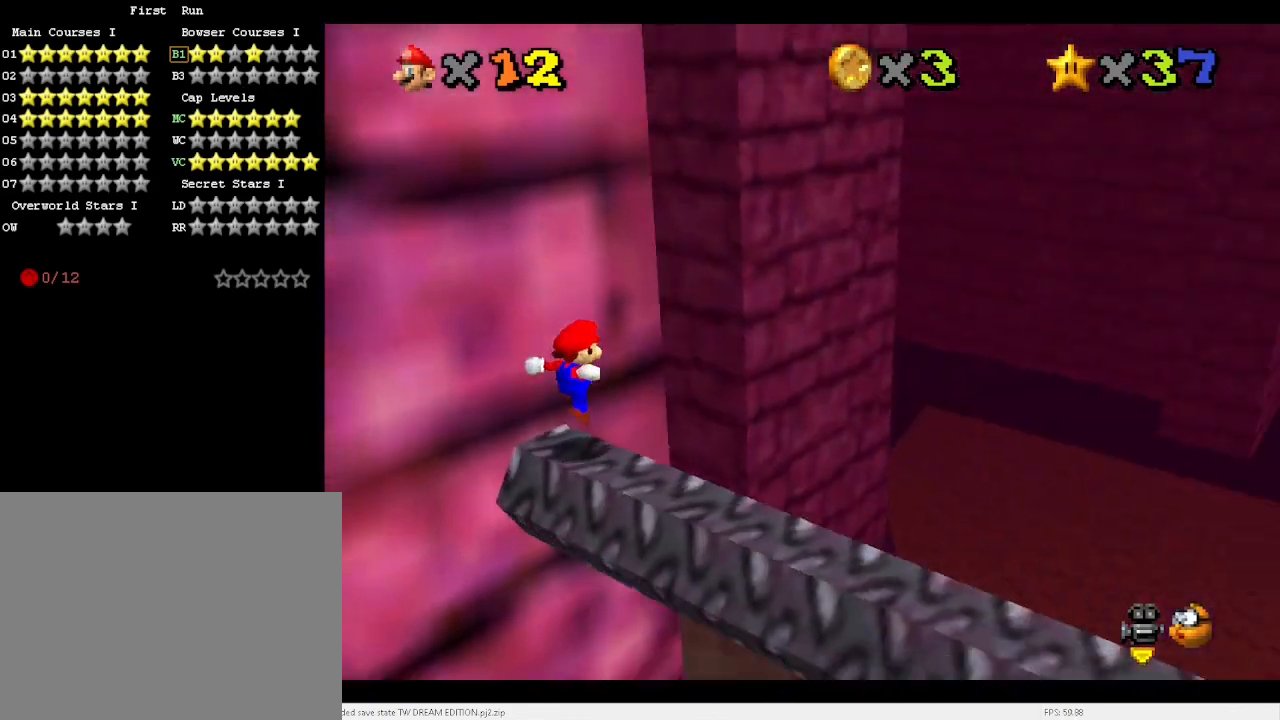
{"keys": [], "events": [[67, "a", "down"], [133, "a", "up"], [200, "a", "down"], [267, "a", "up"], [367, "a", "down"], [433, "a", "up"]]}
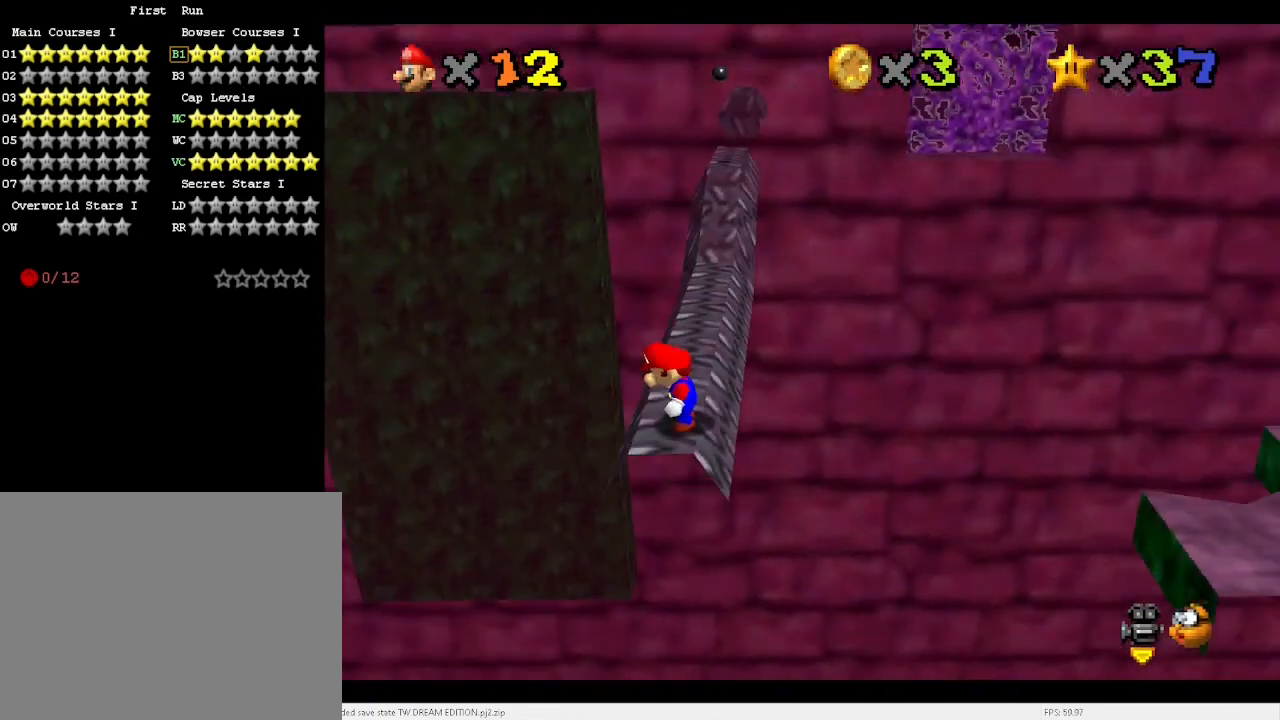
{"keys": ["up"], "events": [[367, "up", "down"]]}
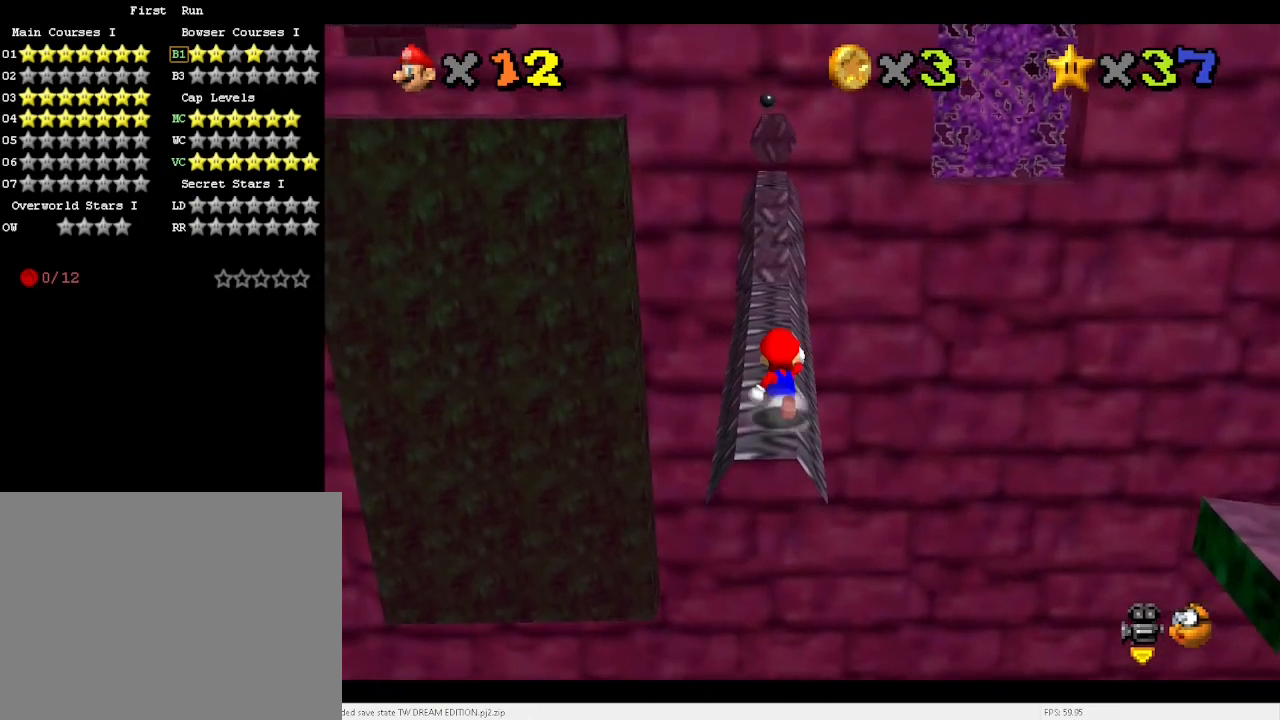
{"keys": ["up"], "events": [[33, "x", "down"], [133, "x", "up"]]}
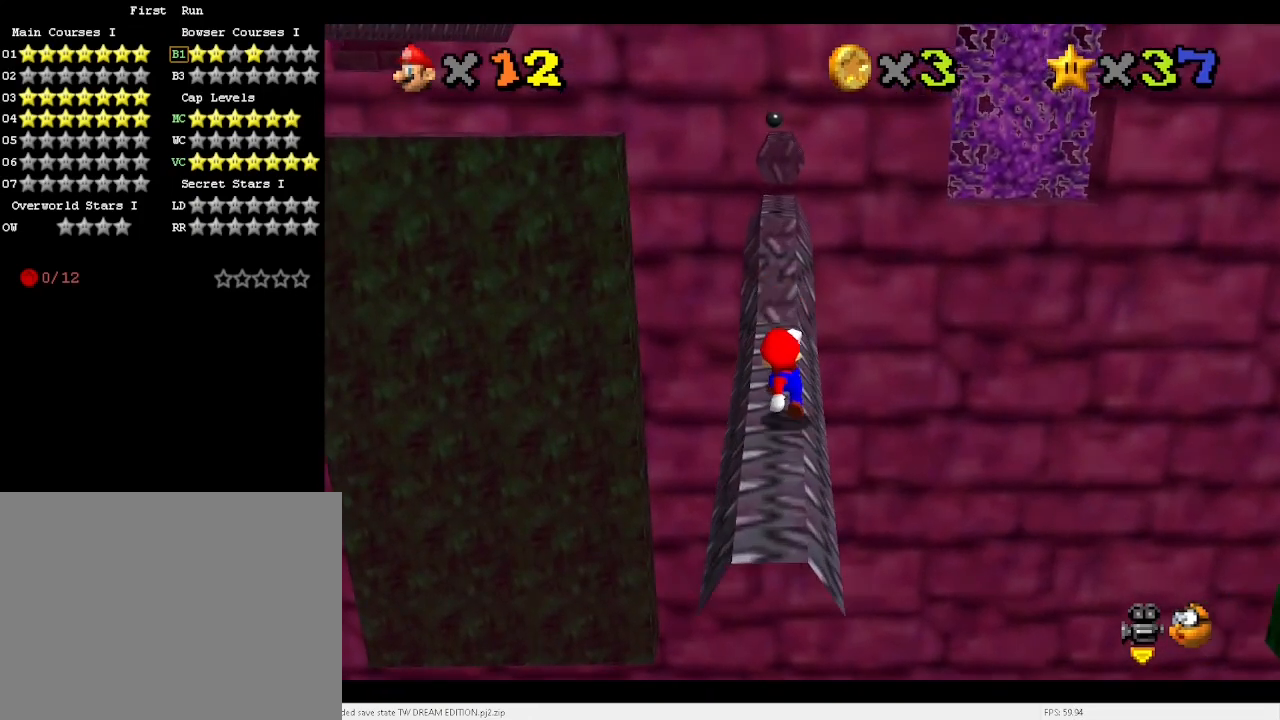
{"keys": ["down"], "events": [[233, "up", "up"], [233, "x", "down"], [333, "down", "down"], [333, "x", "up"]]}
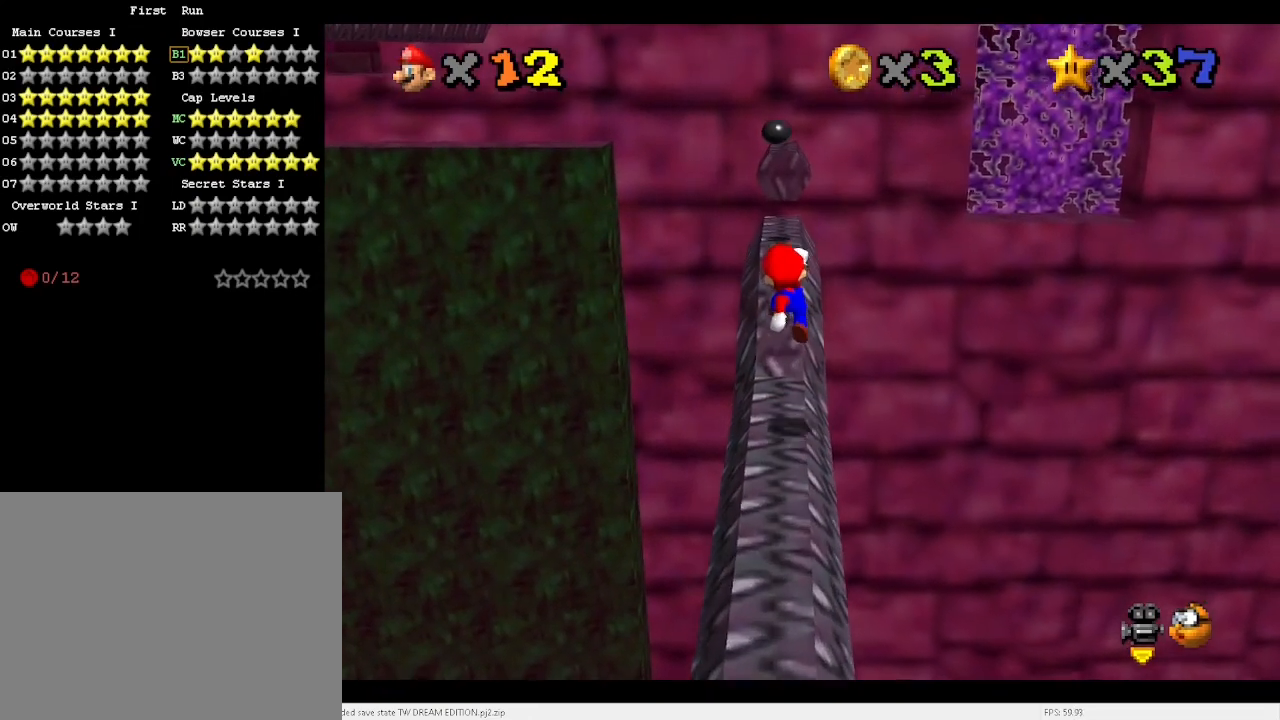
{"keys": ["down"], "events": [[67, "down", "up"], [367, "x", "down"], [400, "down", "down"], [433, "x", "up"]]}
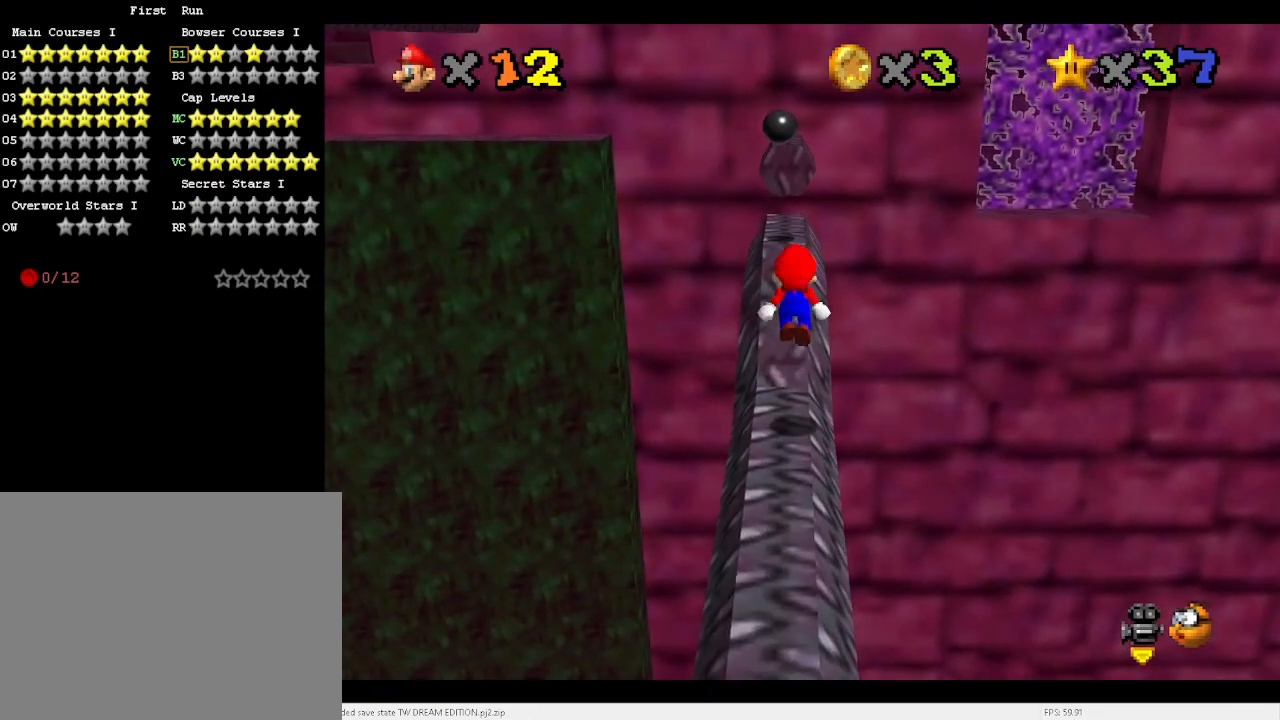
{"keys": ["up"], "events": [[33, "c", "down"], [100, "c", "up"], [100, "down", "up"], [433, "up", "down"]]}
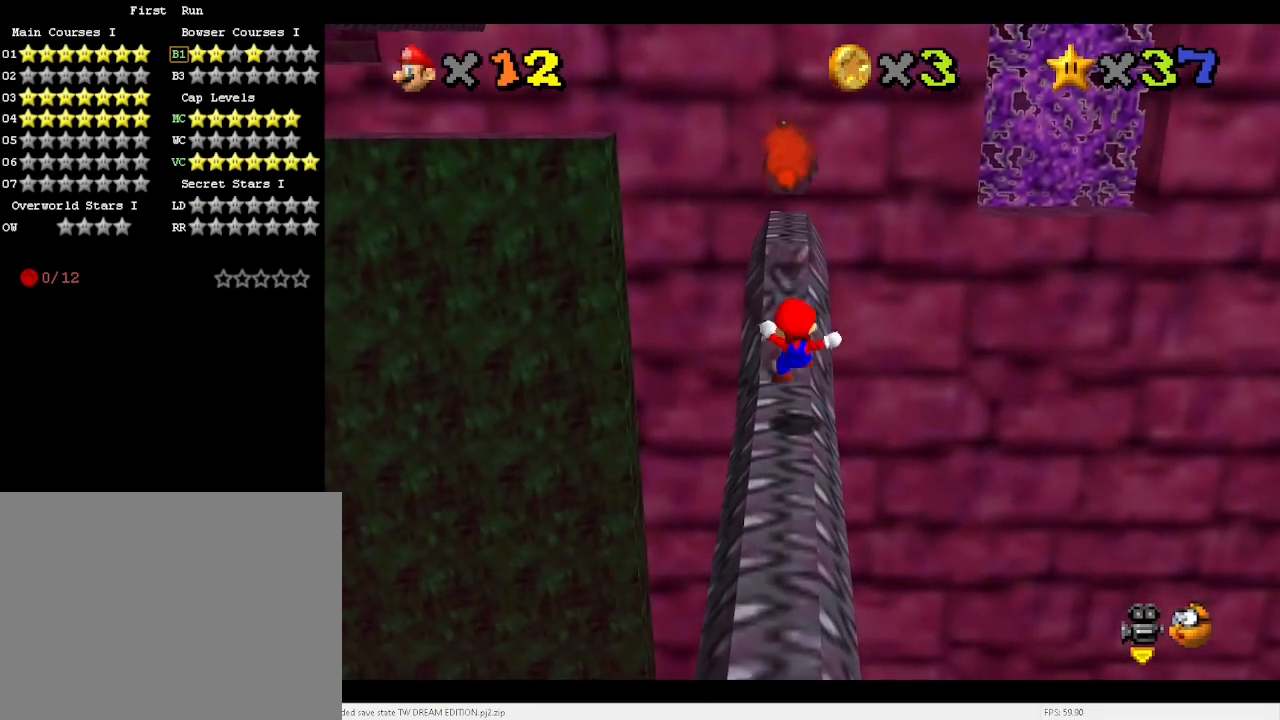
{"keys": ["c", "up"], "events": [[167, "x", "down"], [433, "c", "down"], [500, "x", "up"]]}
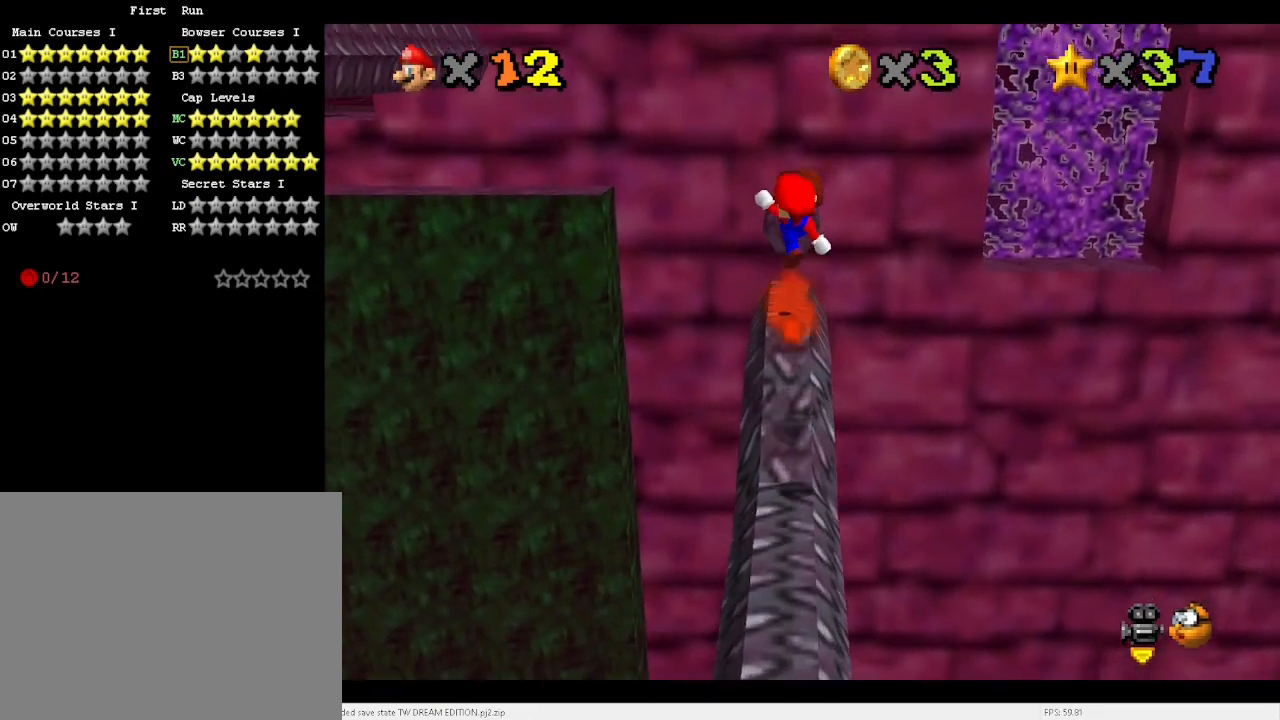
{"keys": ["up"], "events": [[33, "c", "up"]]}
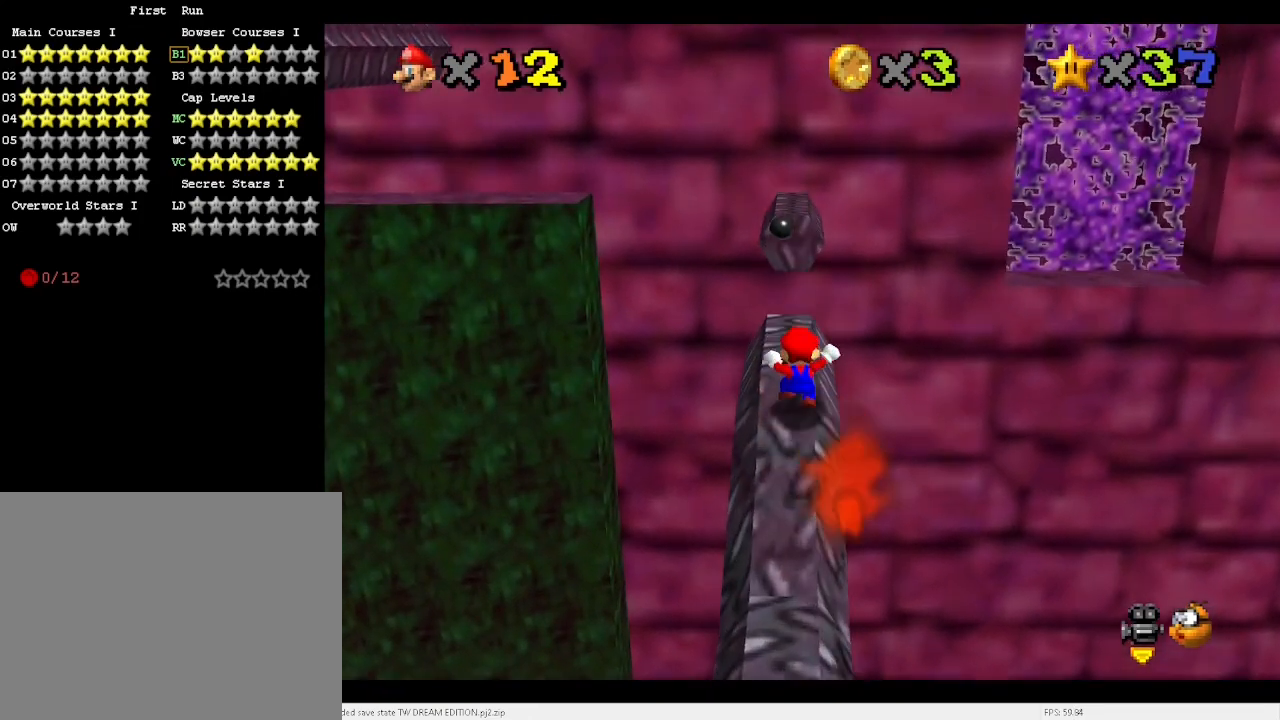
{"keys": [], "events": [[200, "space", "down"], [233, "x", "down"], [300, "space", "up"], [300, "x", "up"], [500, "up", "up"]]}
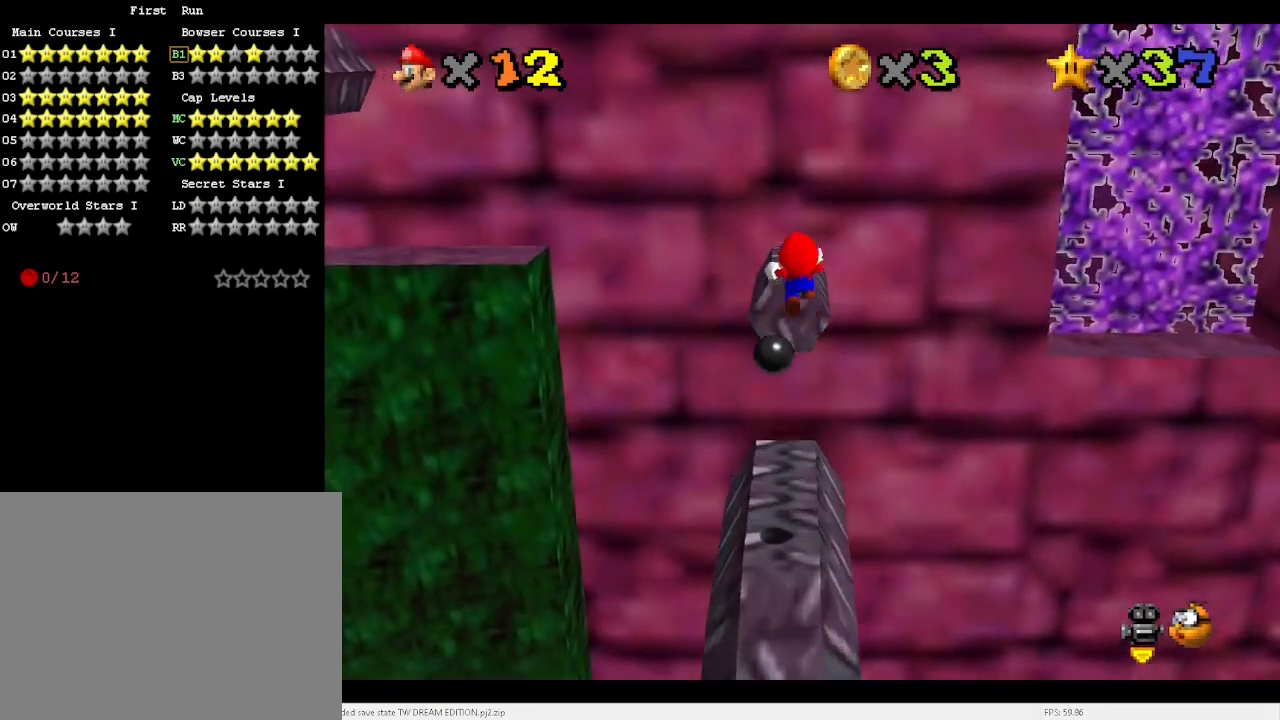
{"keys": [], "events": [[133, "down", "down"], [367, "down", "up"]]}
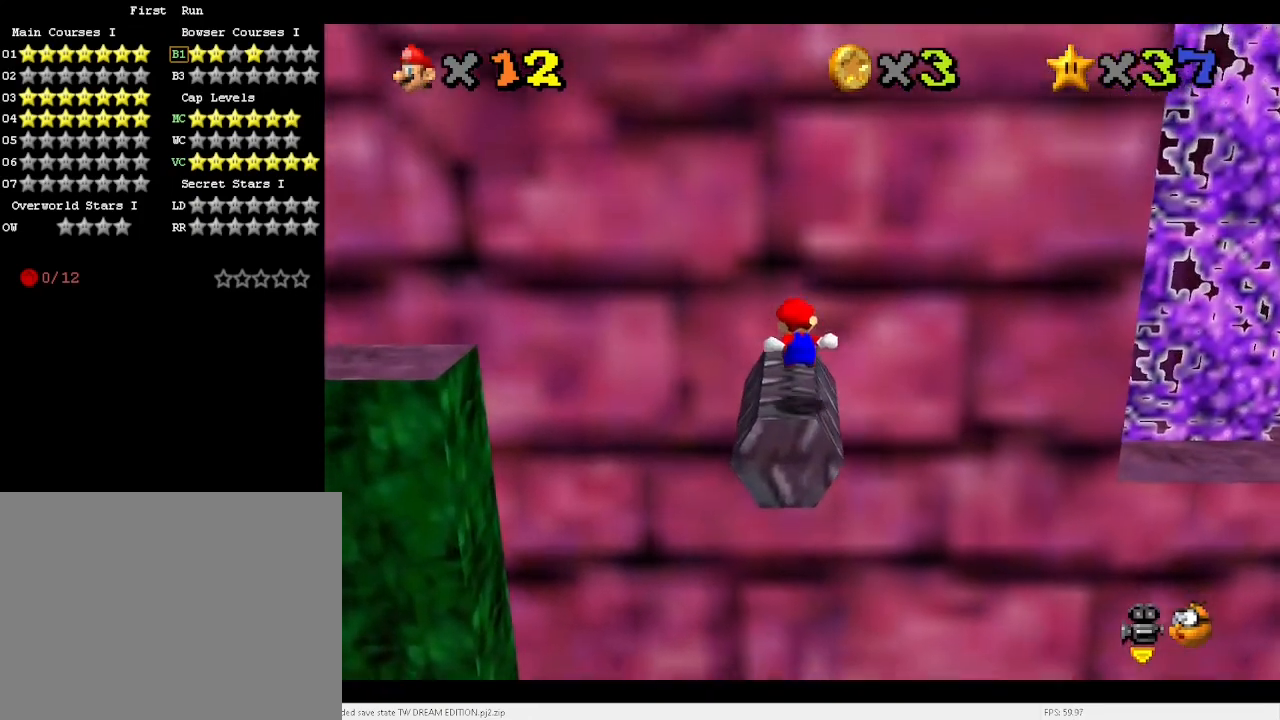
{"keys": ["up"], "events": [[67, "up", "down"]]}
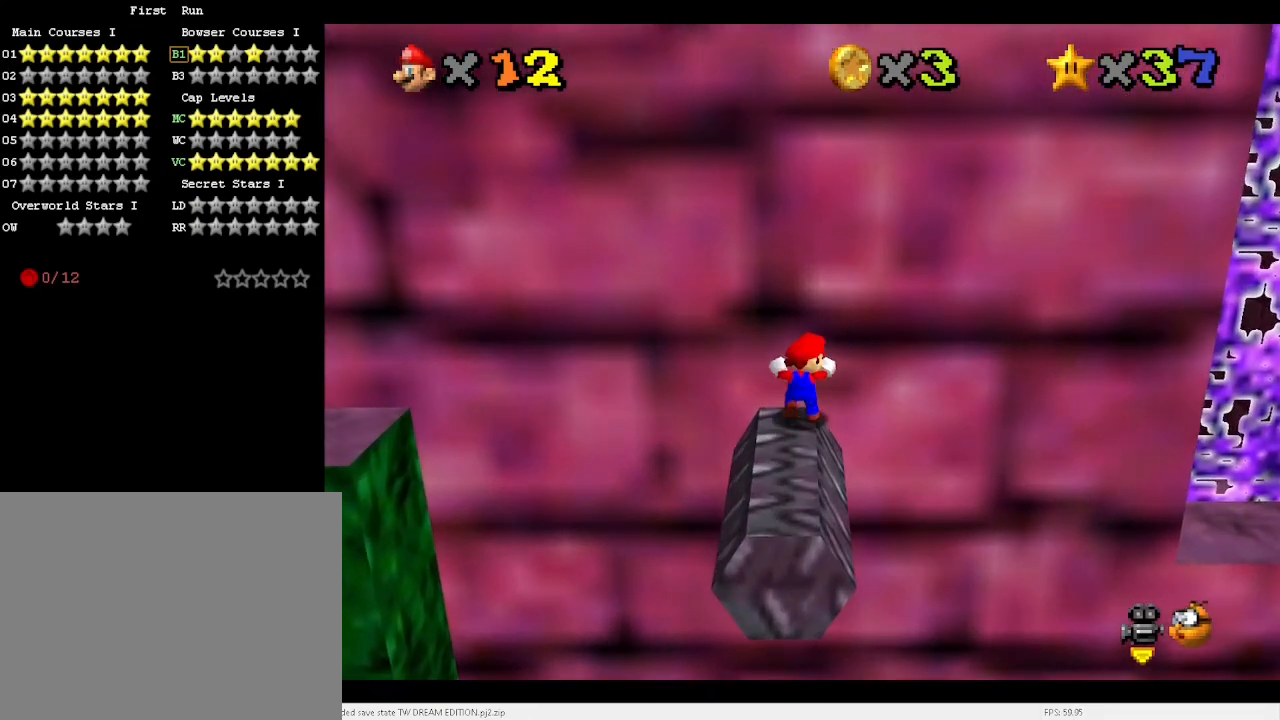
{"keys": [], "events": [[33, "up", "up"], [167, "left", "down"], [200, "x", "down"], [267, "left", "up"], [267, "right", "down"], [267, "x", "up"], [433, "right", "up"]]}
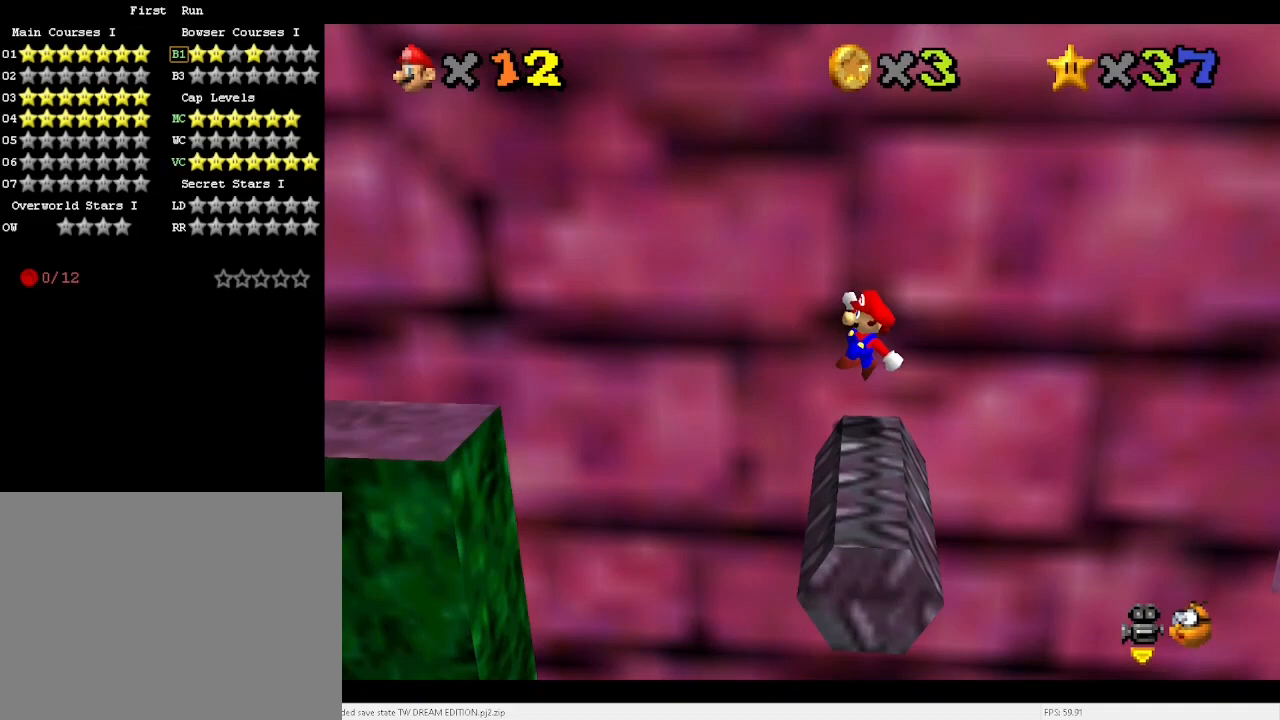
{"keys": ["right", "x"], "events": [[100, "right", "down"], [233, "x", "down"]]}
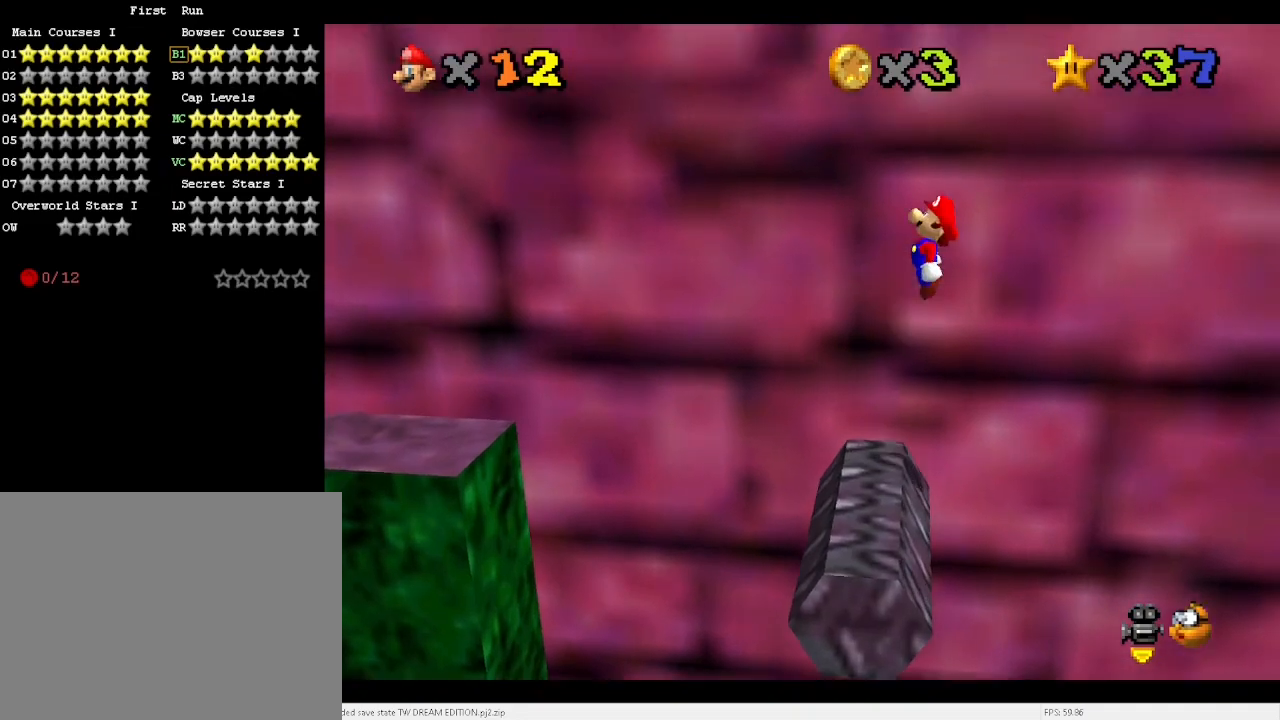
{"keys": ["left"], "events": [[67, "right", "up"], [200, "left", "down"], [400, "c", "down"], [467, "x", "up"], [500, "c", "up"]]}